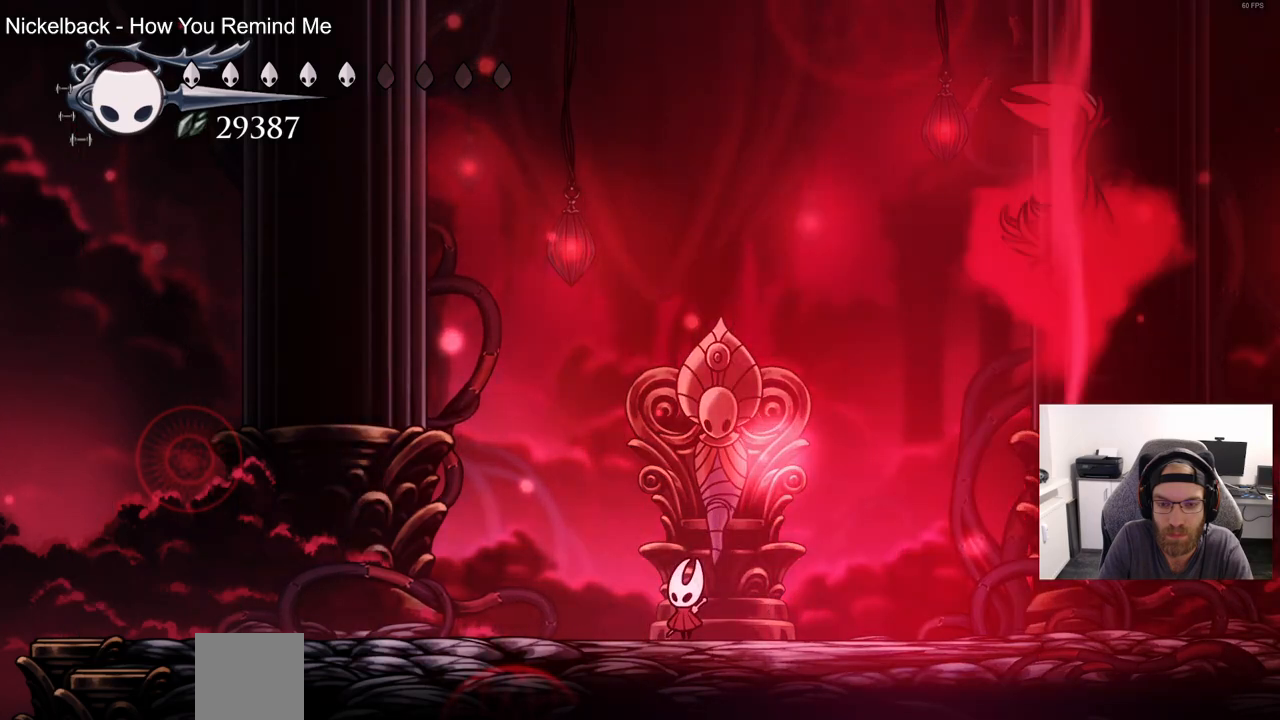
Gameplay with a controller (PlayStation layout); each line is a JSON object with the inputs held at the frame after it. "events" lists button and stick changes between this image and that frame as [ms after this image, input, new state], when the widget could be followed in between.
{"buttons": ["R2", "DPAD_LEFT"], "left_stick": "center", "right_stick": "center", "events": [[317, "DPAD_LEFT", "down"], [417, "R2", "down"]]}
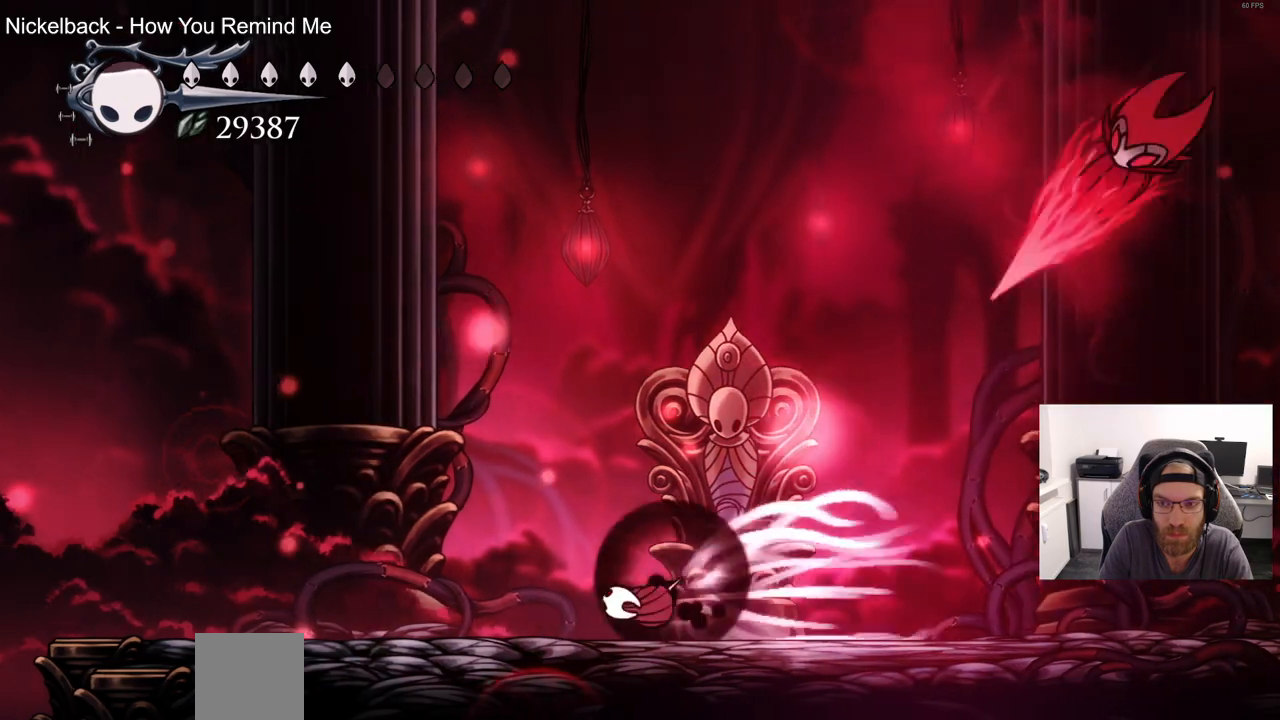
{"buttons": ["CROSS", "DPAD_DOWN"], "left_stick": "center", "right_stick": "center", "events": [[133, "R2", "up"], [150, "DPAD_LEFT", "up"], [300, "CROSS", "down"], [300, "DPAD_DOWN", "down"]]}
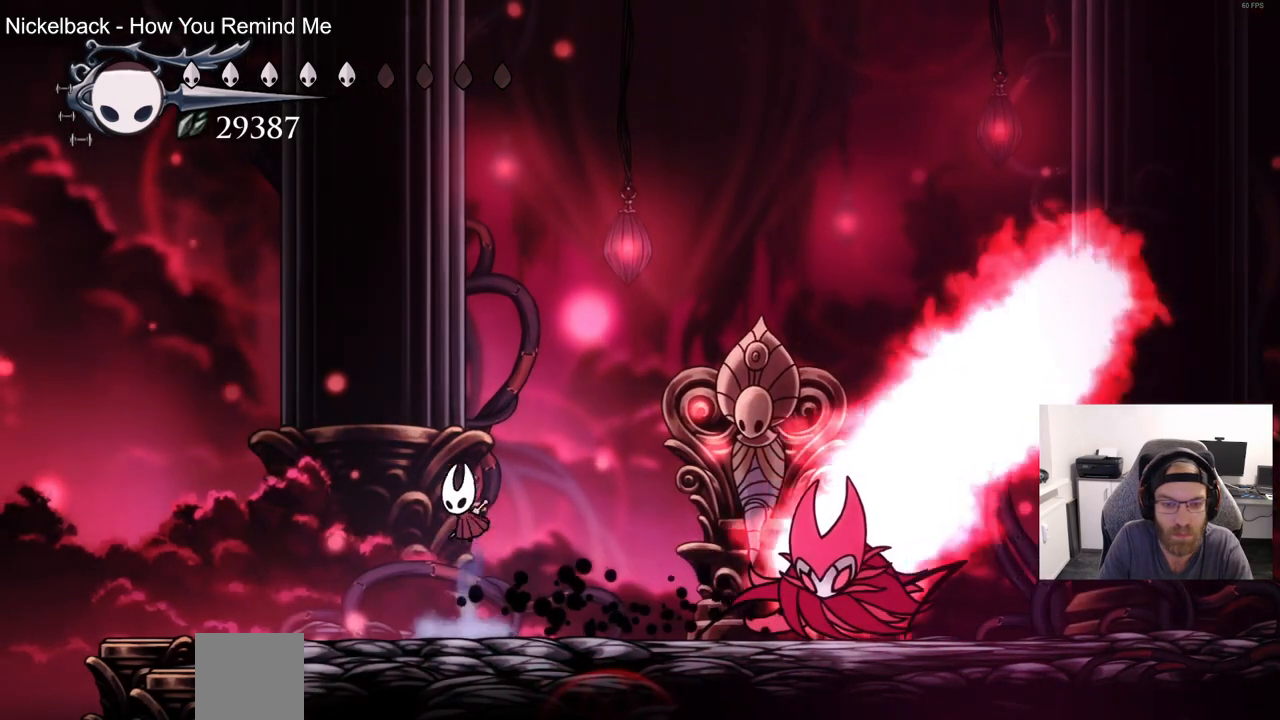
{"buttons": ["DPAD_DOWN", "DPAD_RIGHT"], "left_stick": "center", "right_stick": "center", "events": [[217, "CROSS", "up"], [317, "SQUARE", "down"], [433, "SQUARE", "up"], [450, "DPAD_RIGHT", "down"]]}
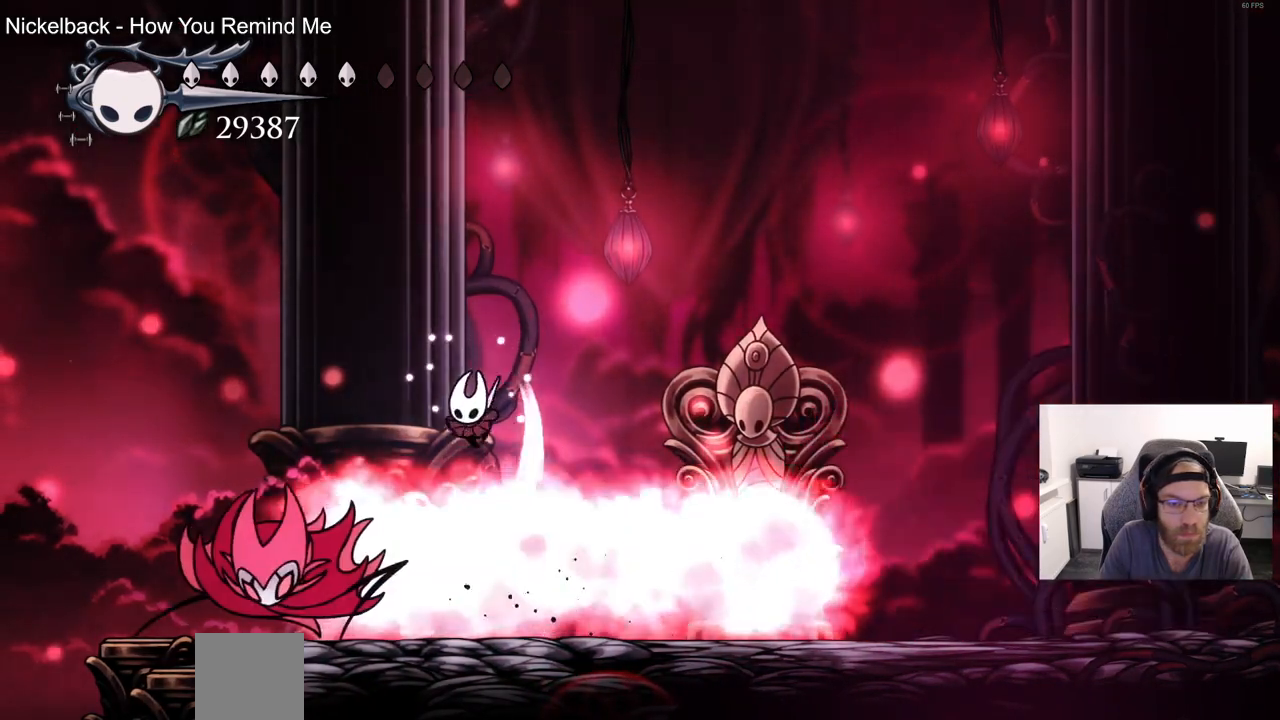
{"buttons": [], "left_stick": "center", "right_stick": "center", "events": [[17, "CROSS", "down"], [300, "DPAD_DOWN", "up"], [367, "CROSS", "up"], [450, "DPAD_RIGHT", "up"]]}
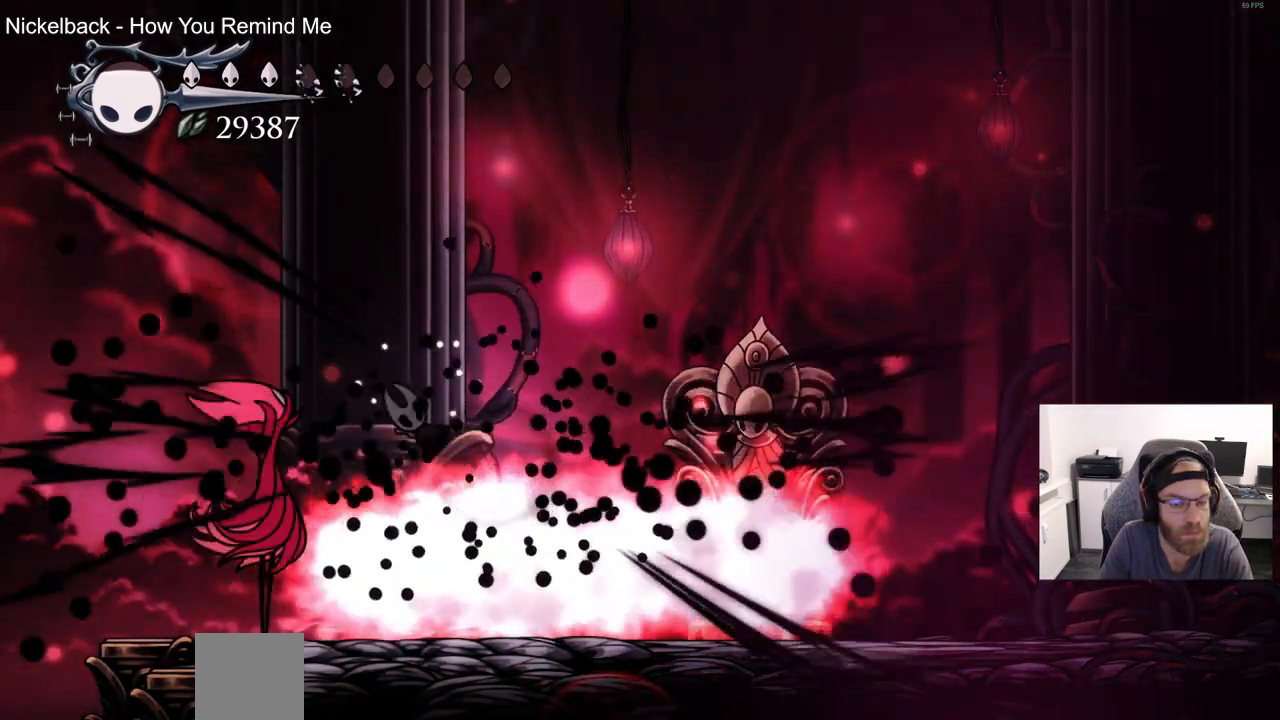
{"buttons": [], "left_stick": "center", "right_stick": "center"}
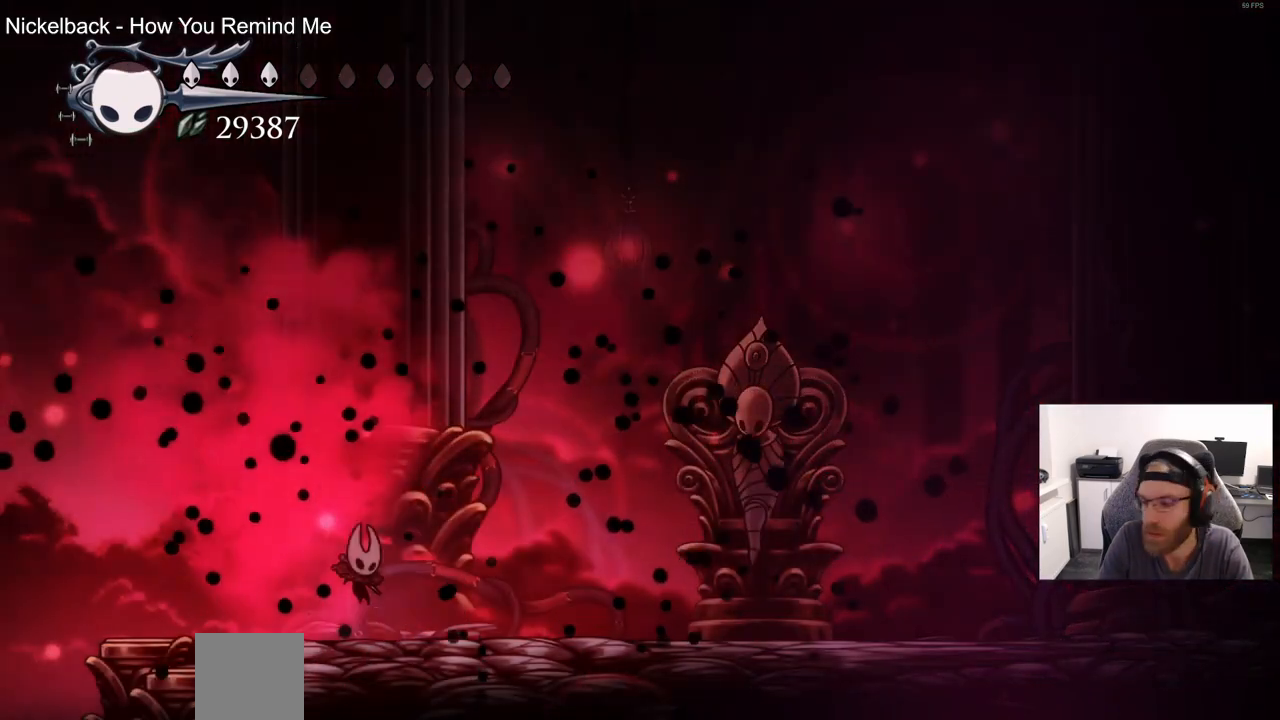
{"buttons": [], "left_stick": "center", "right_stick": "center", "events": []}
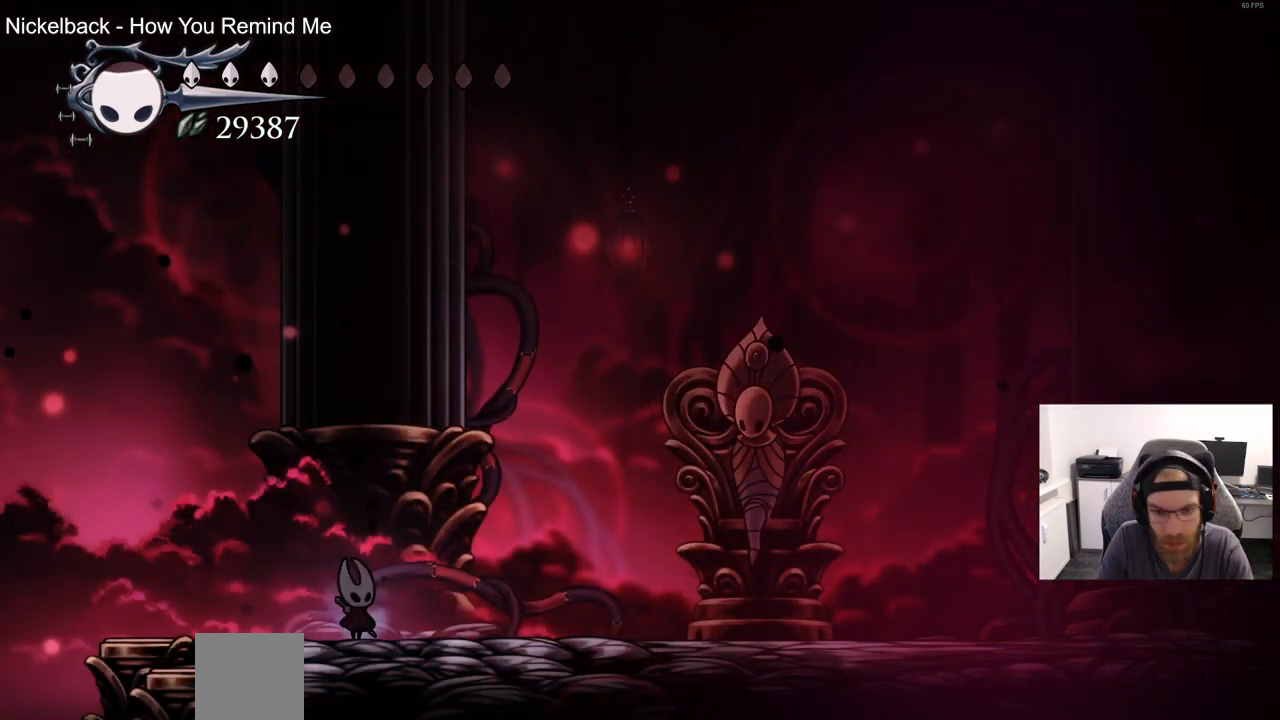
{"buttons": ["DPAD_RIGHT"], "left_stick": "center", "right_stick": "center", "events": [[233, "DPAD_RIGHT", "down"]]}
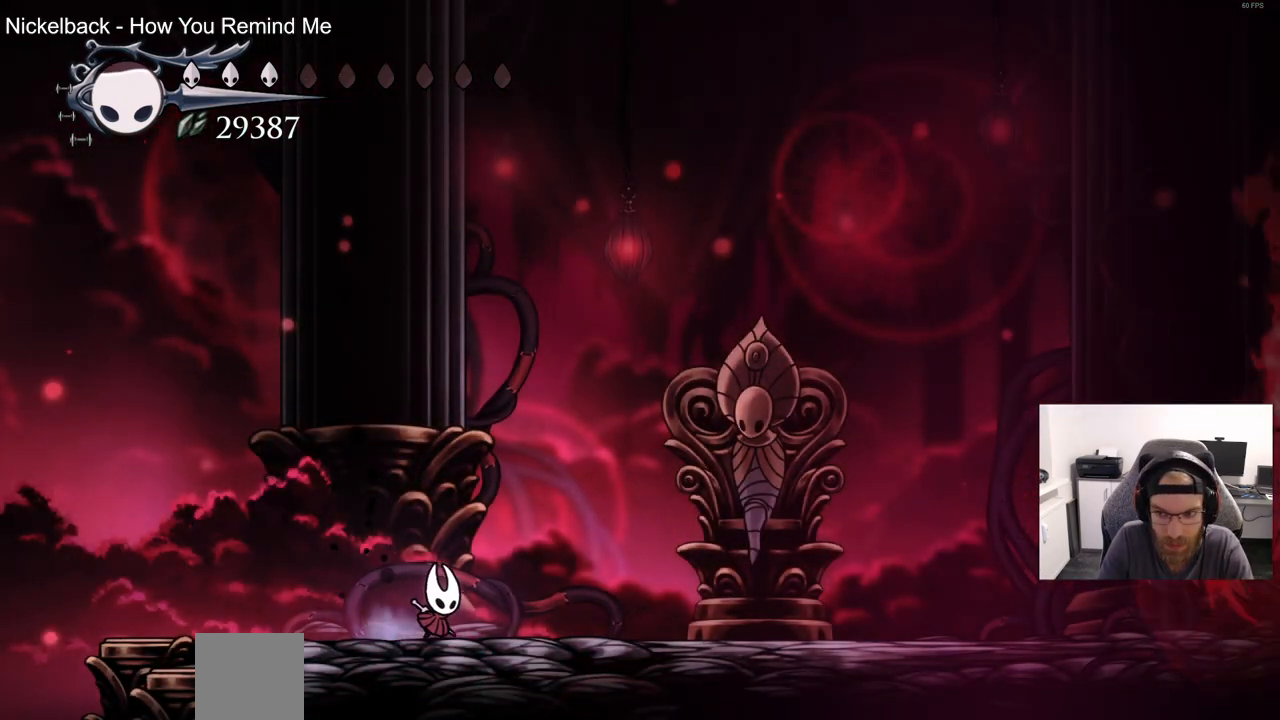
{"buttons": ["CROSS", "DPAD_RIGHT"], "left_stick": "center", "right_stick": "center", "events": [[350, "CROSS", "down"]]}
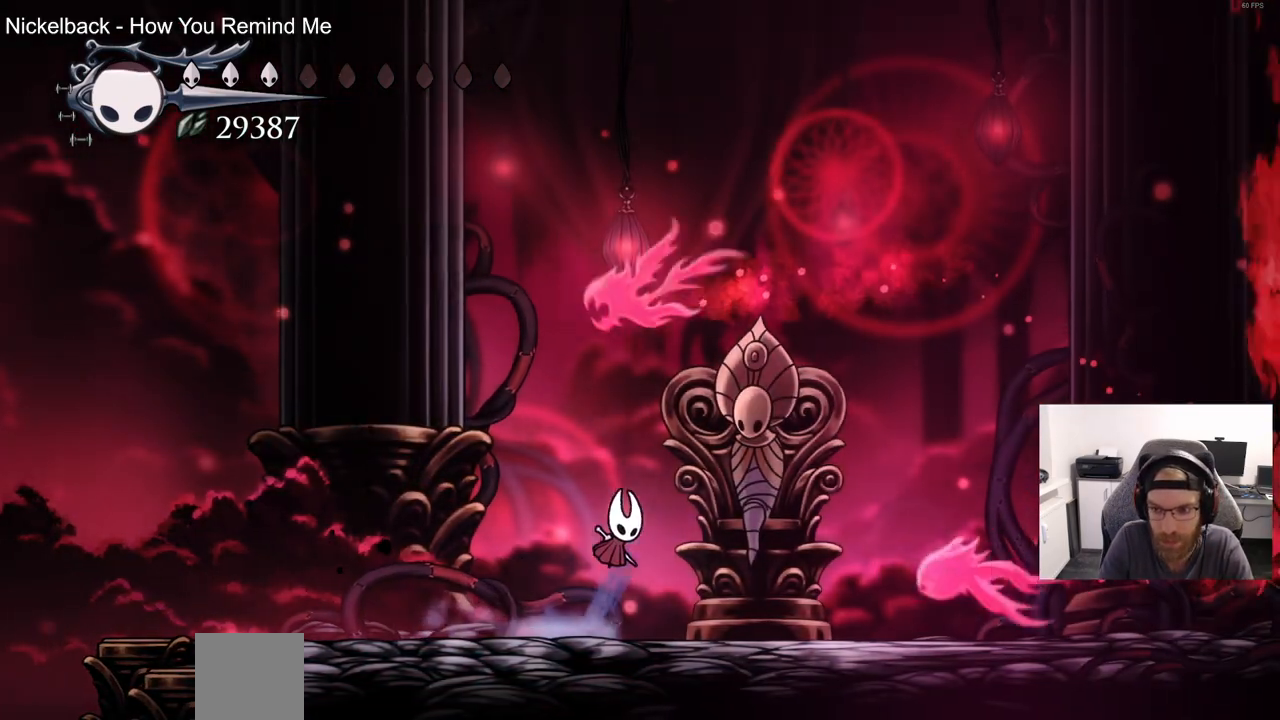
{"buttons": ["CROSS", "R2", "DPAD_RIGHT"], "left_stick": "center", "right_stick": "center", "events": [[300, "R2", "down"]]}